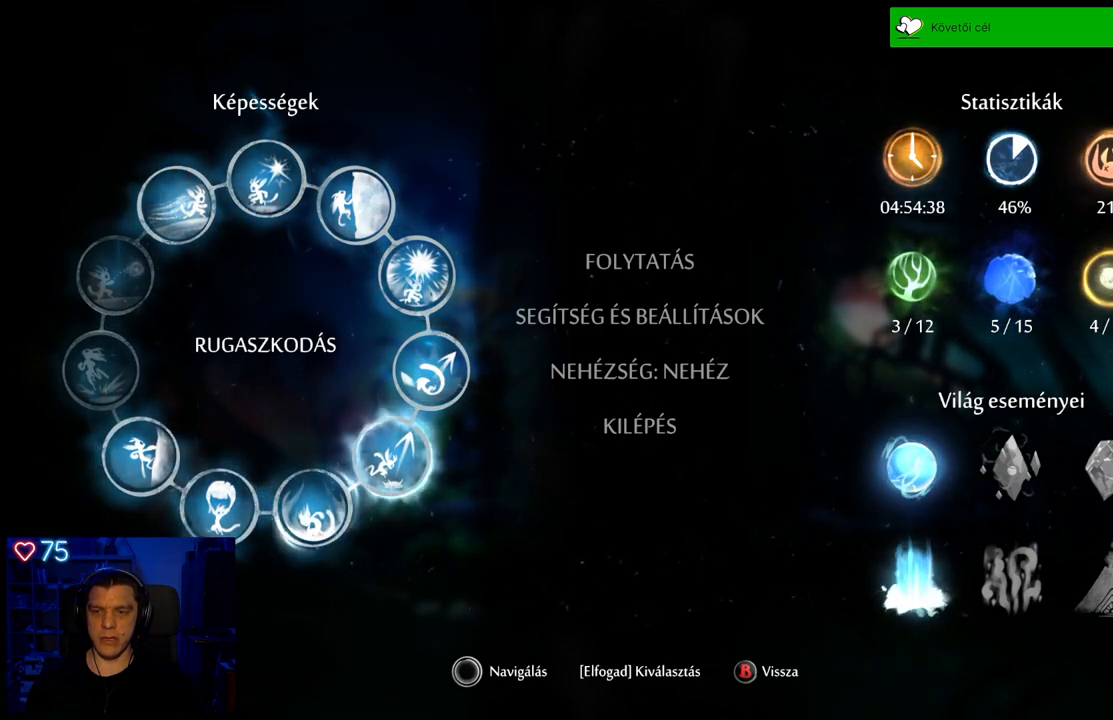
Gameplay with a controller (Xbox layout); each line is a JSON object with the inputs held at the frame after it. "events" lists button and stick changes between this image and that frame as [ms after this image, input, new state], when the widget could be followed in between. Not read: L3.
{"buttons": ["DPAD_LEFT"], "left_stick": "center", "right_stick": "center", "events": [[117, "DPAD_RIGHT", "up"], [433, "DPAD_LEFT", "down"]]}
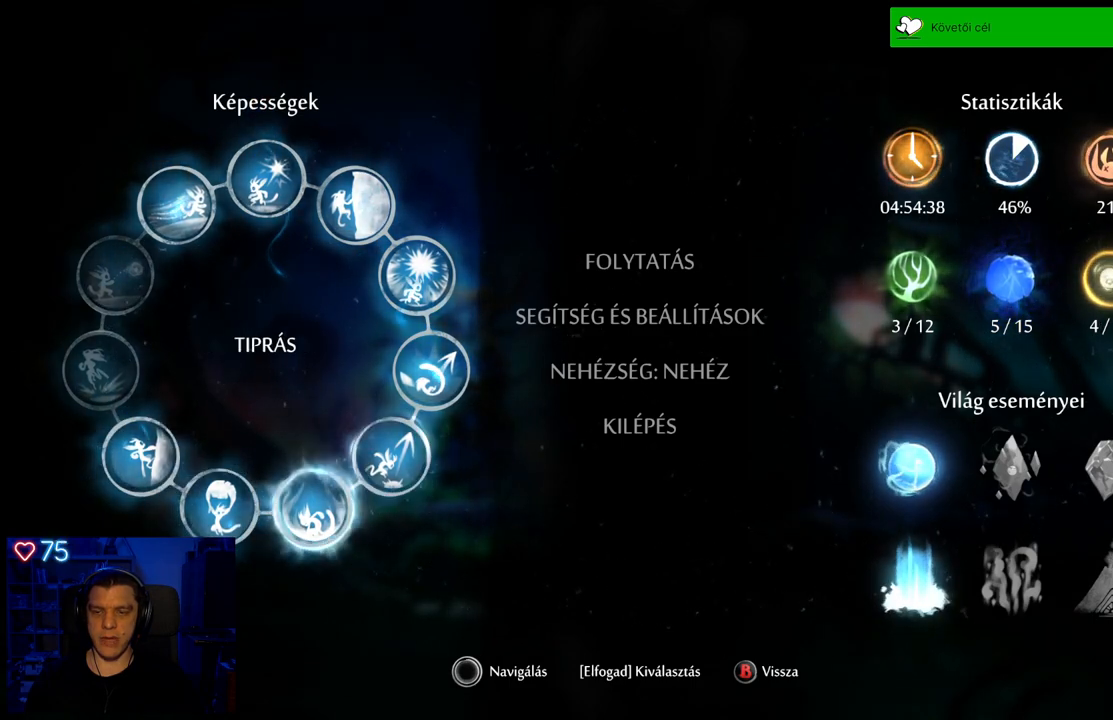
{"buttons": [], "left_stick": "center", "right_stick": "center", "events": [[50, "DPAD_LEFT", "up"], [317, "DPAD_RIGHT", "down"], [433, "DPAD_RIGHT", "up"]]}
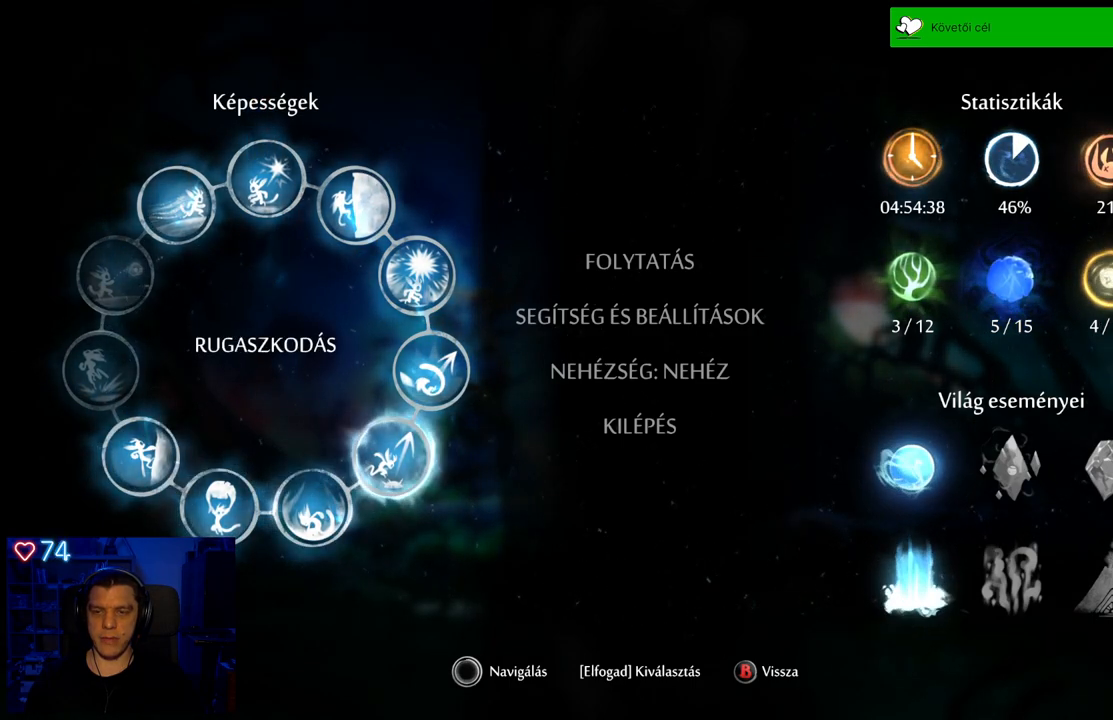
{"buttons": [], "left_stick": "center", "right_stick": "center", "events": [[200, "DPAD_LEFT", "down"], [333, "DPAD_LEFT", "up"]]}
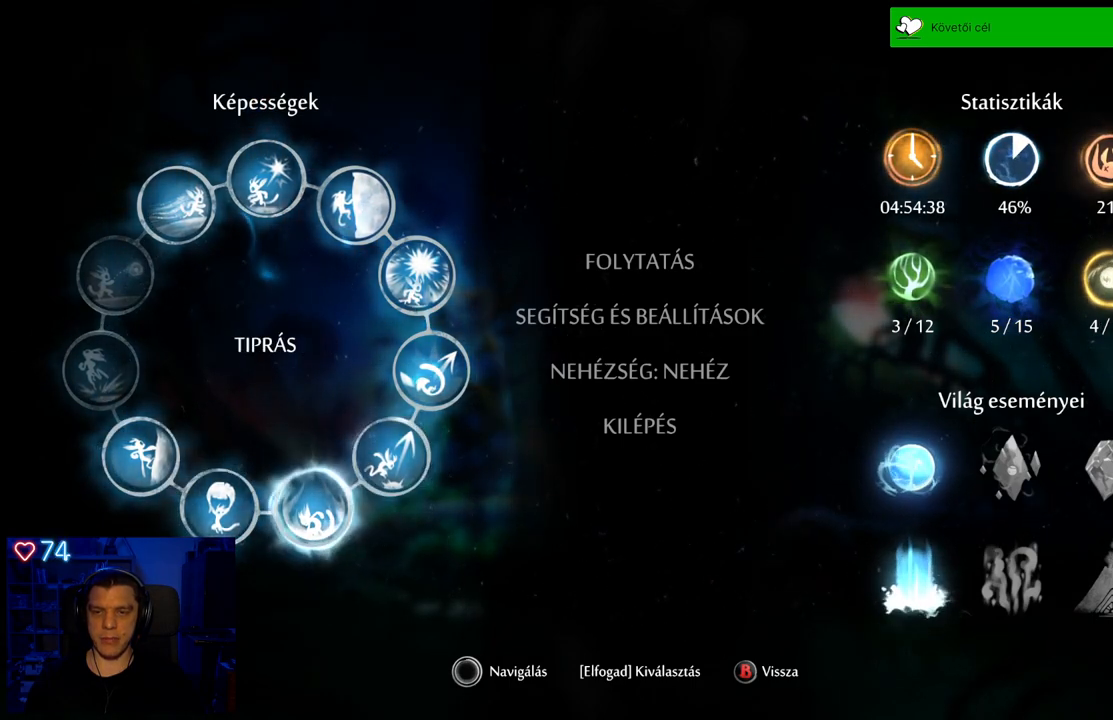
{"buttons": ["DPAD_LEFT"], "left_stick": "center", "right_stick": "center", "events": [[150, "DPAD_RIGHT", "down"], [250, "DPAD_RIGHT", "up"], [467, "DPAD_LEFT", "down"]]}
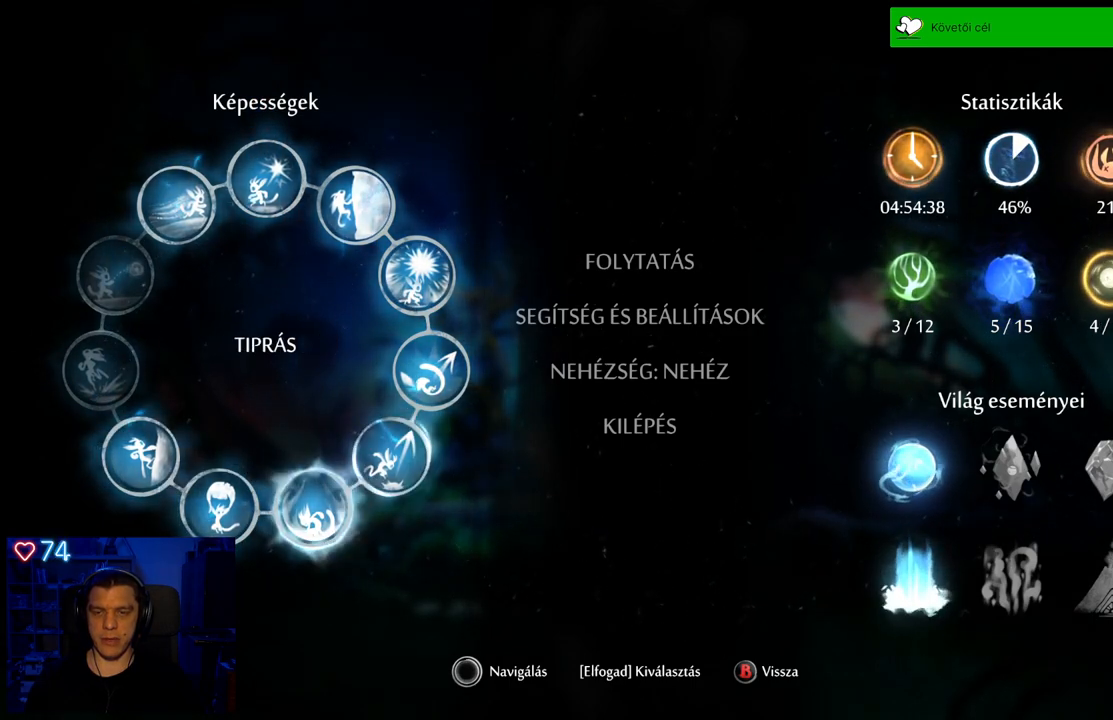
{"buttons": [], "left_stick": "center", "right_stick": "center", "events": [[100, "DPAD_LEFT", "up"]]}
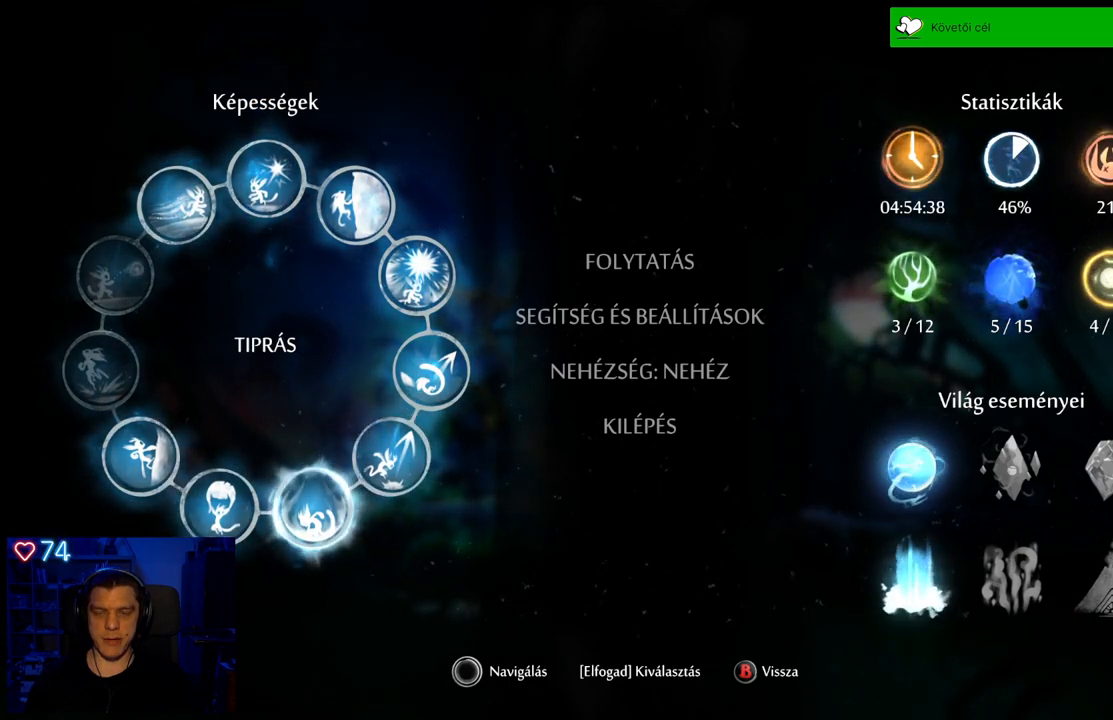
{"buttons": [], "left_stick": "center", "right_stick": "center", "events": [[83, "DPAD_RIGHT", "down"], [183, "DPAD_RIGHT", "up"]]}
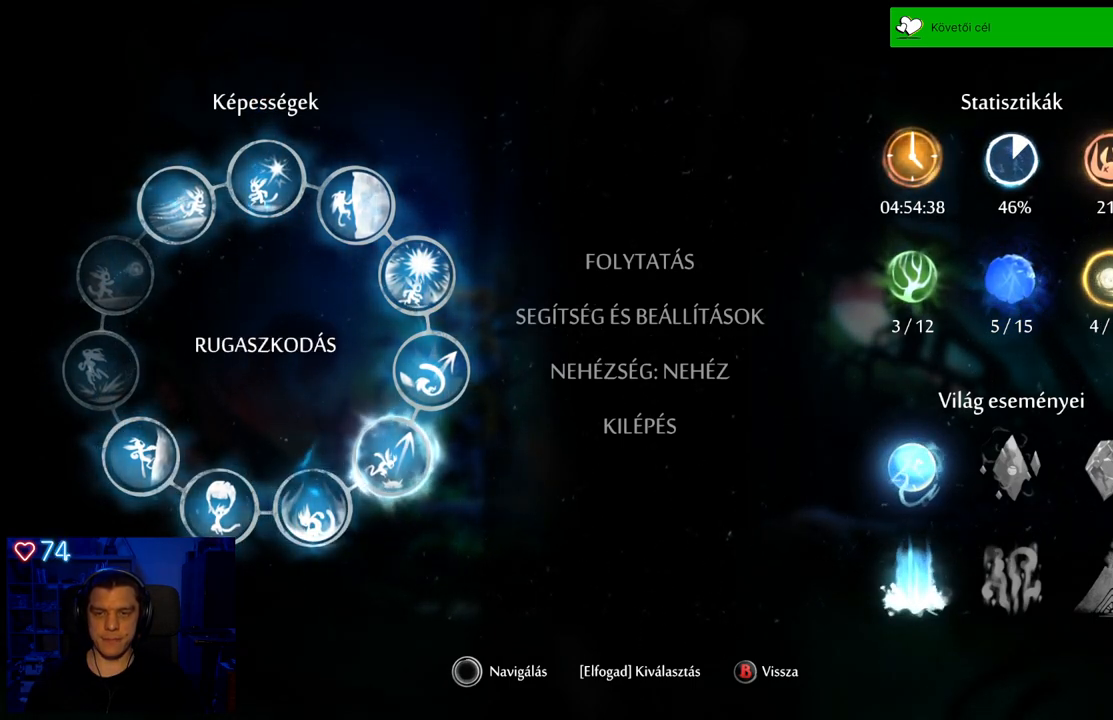
{"buttons": [], "left_stick": "center", "right_stick": "center", "events": []}
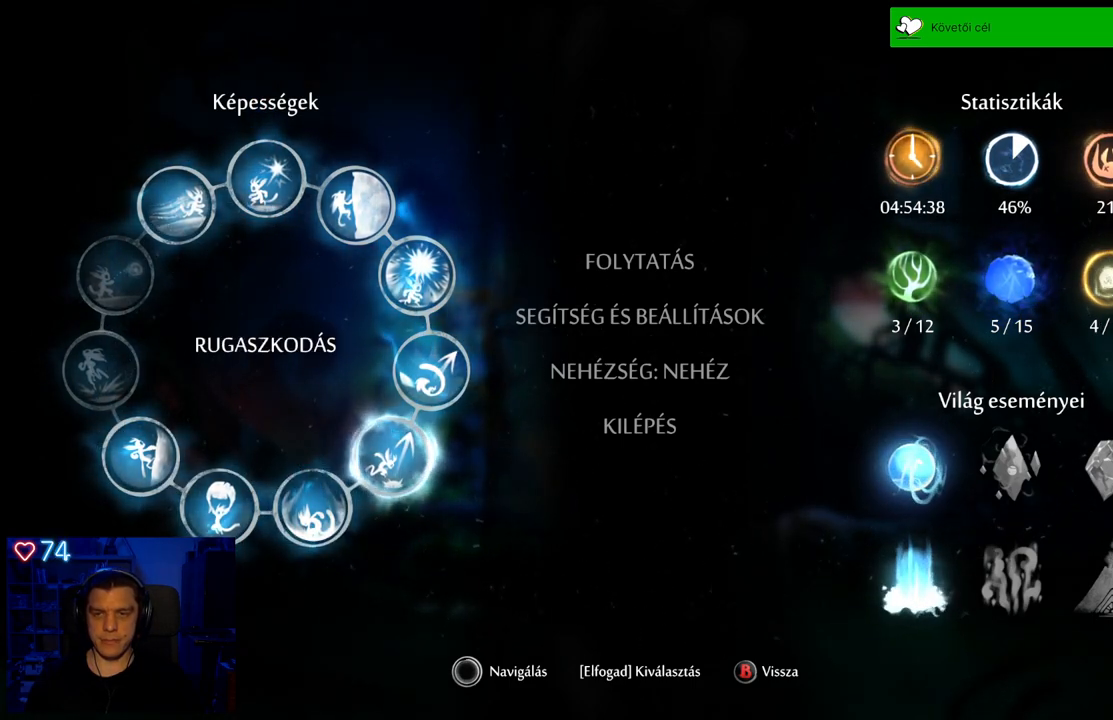
{"buttons": [], "left_stick": "center", "right_stick": "center", "events": [[200, "DPAD_LEFT", "down"], [333, "DPAD_LEFT", "up"], [400, "DPAD_LEFT", "down"], [500, "DPAD_LEFT", "up"]]}
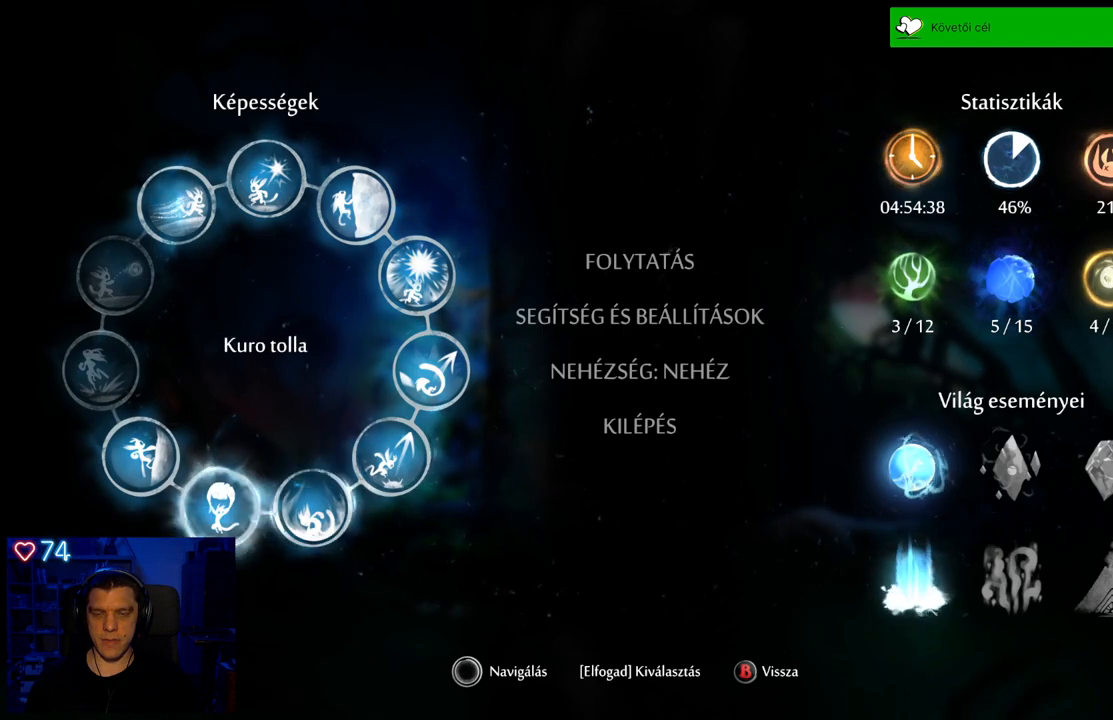
{"buttons": [], "left_stick": "center", "right_stick": "center", "events": [[83, "DPAD_LEFT", "down"], [200, "DPAD_LEFT", "up"], [367, "DPAD_LEFT", "down"], [500, "DPAD_LEFT", "up"]]}
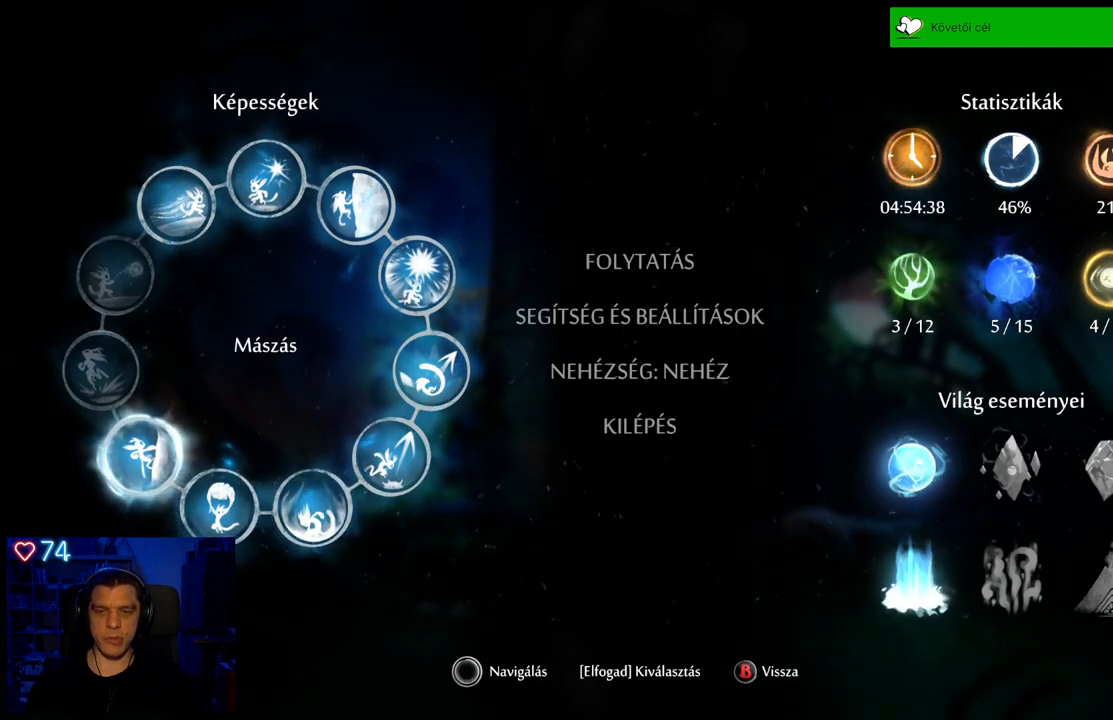
{"buttons": [], "left_stick": "center", "right_stick": "center", "events": []}
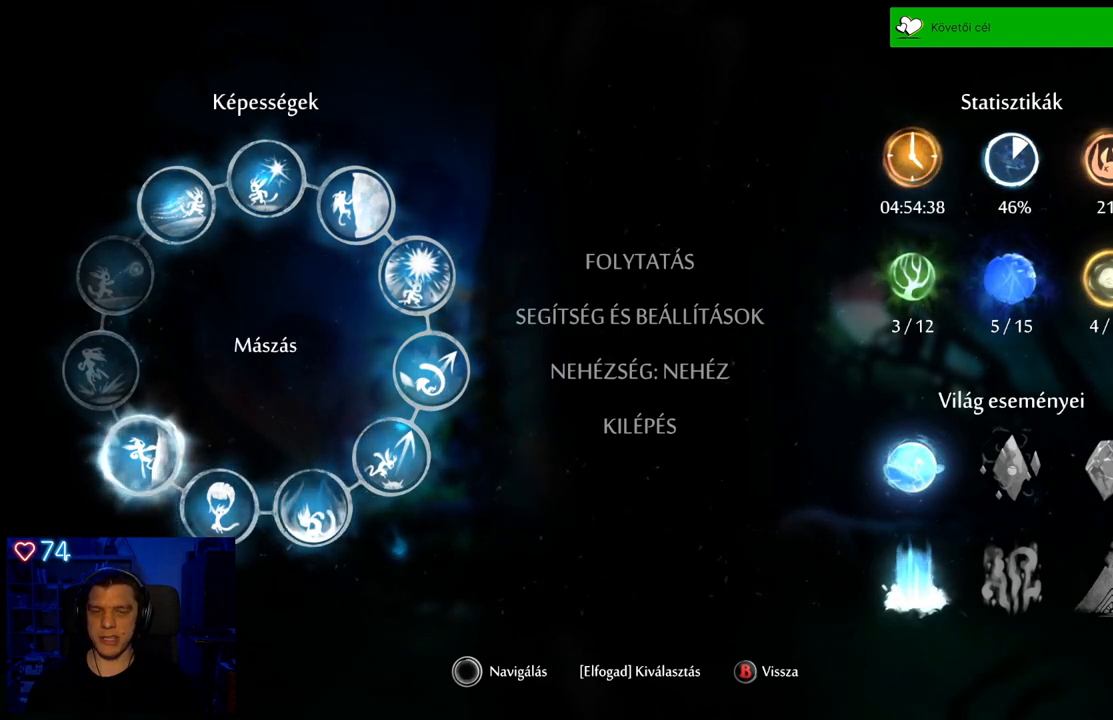
{"buttons": ["DPAD_LEFT"], "left_stick": "center", "right_stick": "center", "events": [[467, "DPAD_LEFT", "down"]]}
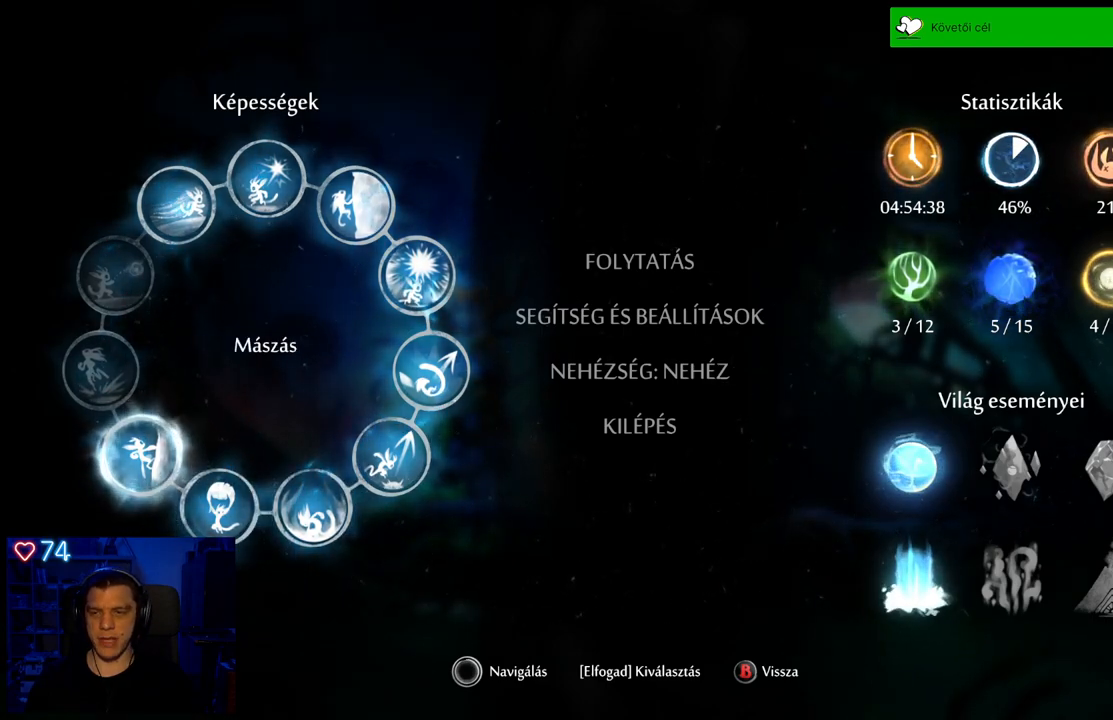
{"buttons": [], "left_stick": "center", "right_stick": "center", "events": [[133, "DPAD_LEFT", "up"]]}
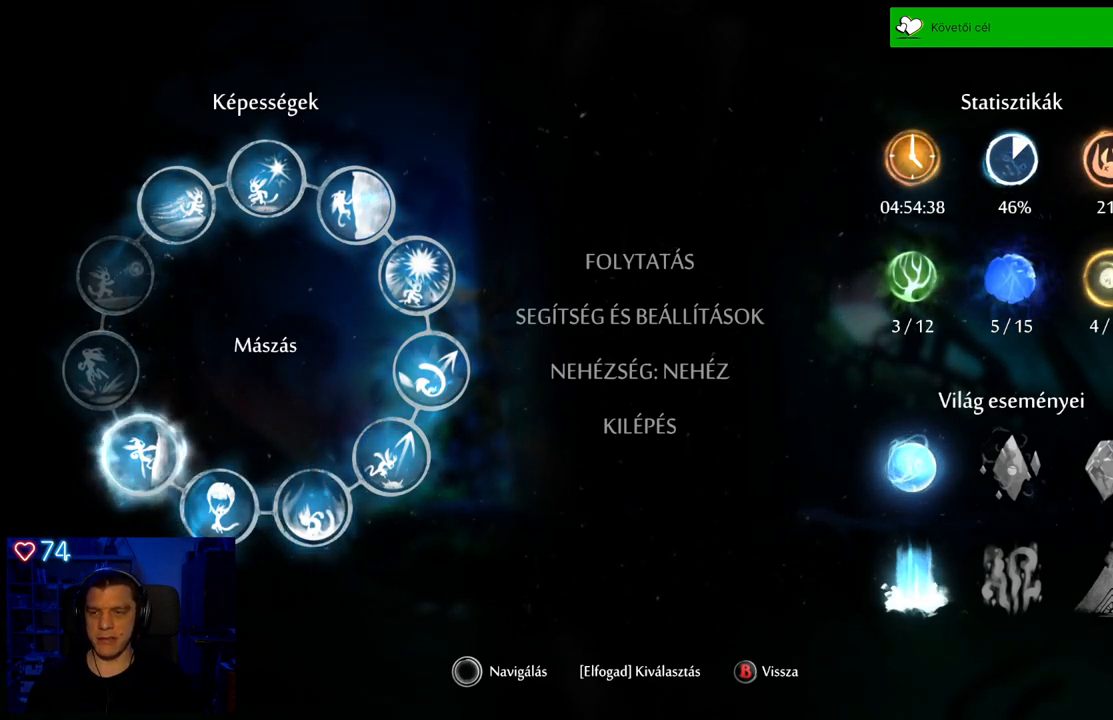
{"buttons": [], "left_stick": "center", "right_stick": "center", "events": [[50, "DPAD_UP", "down"], [200, "DPAD_UP", "up"]]}
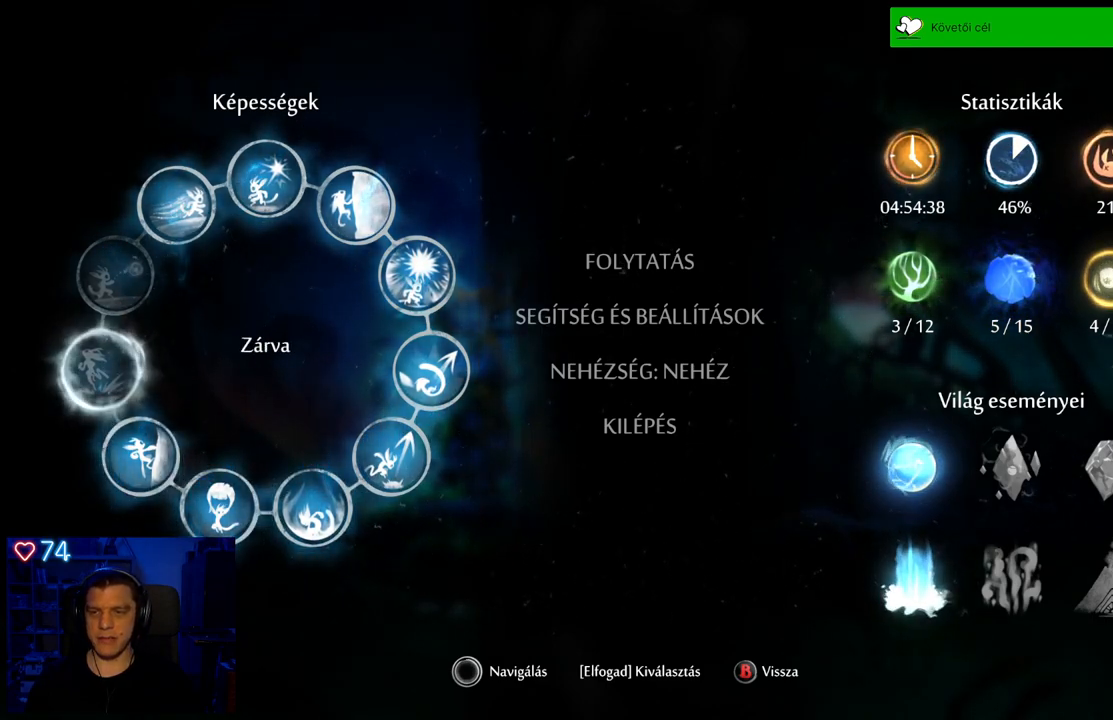
{"buttons": [], "left_stick": "center", "right_stick": "center", "events": []}
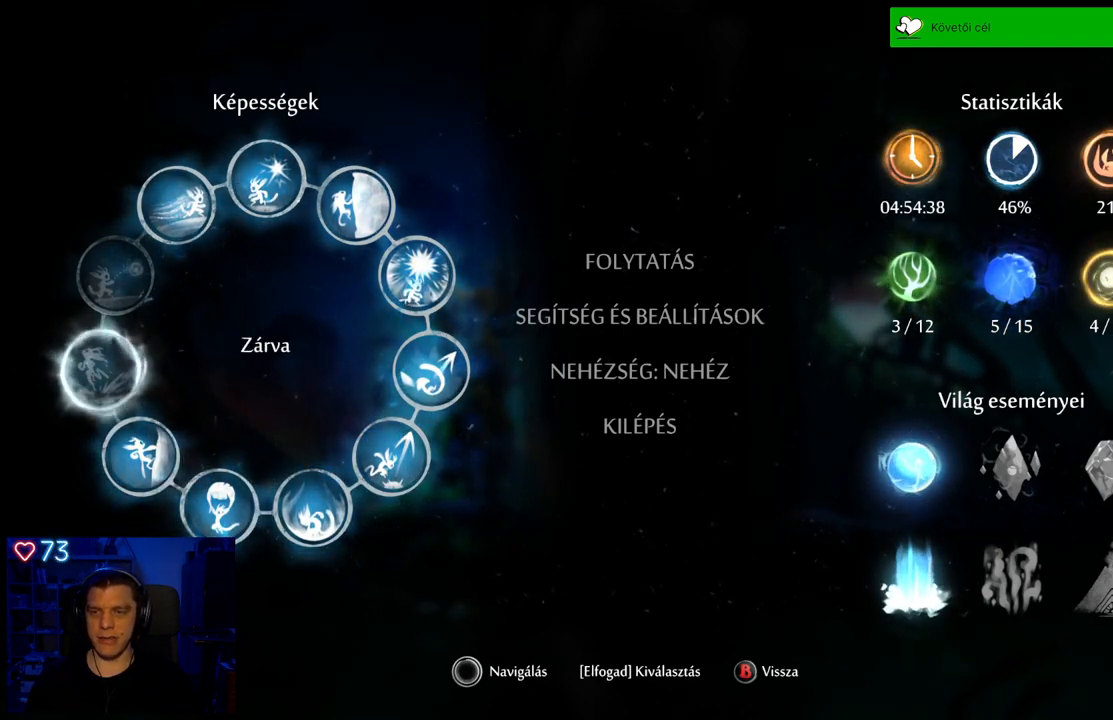
{"buttons": [], "left_stick": "center", "right_stick": "center", "events": [[250, "DPAD_UP", "down"], [383, "DPAD_UP", "up"]]}
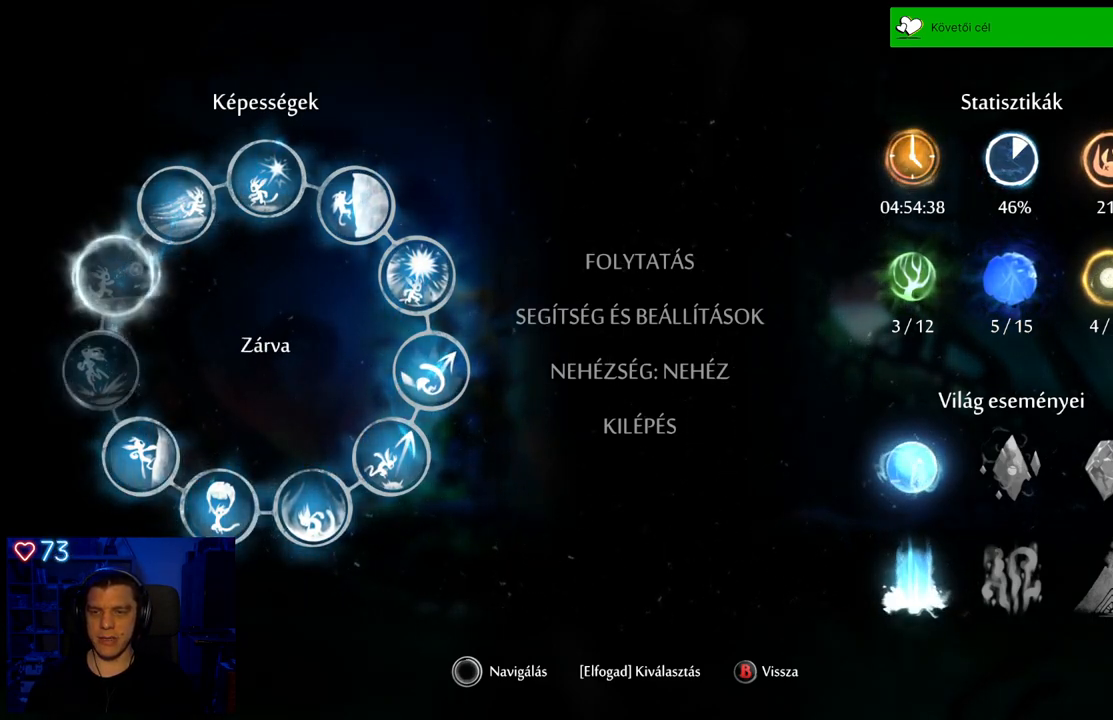
{"buttons": [], "left_stick": "center", "right_stick": "center", "events": [[333, "DPAD_DOWN", "down"], [467, "DPAD_DOWN", "up"]]}
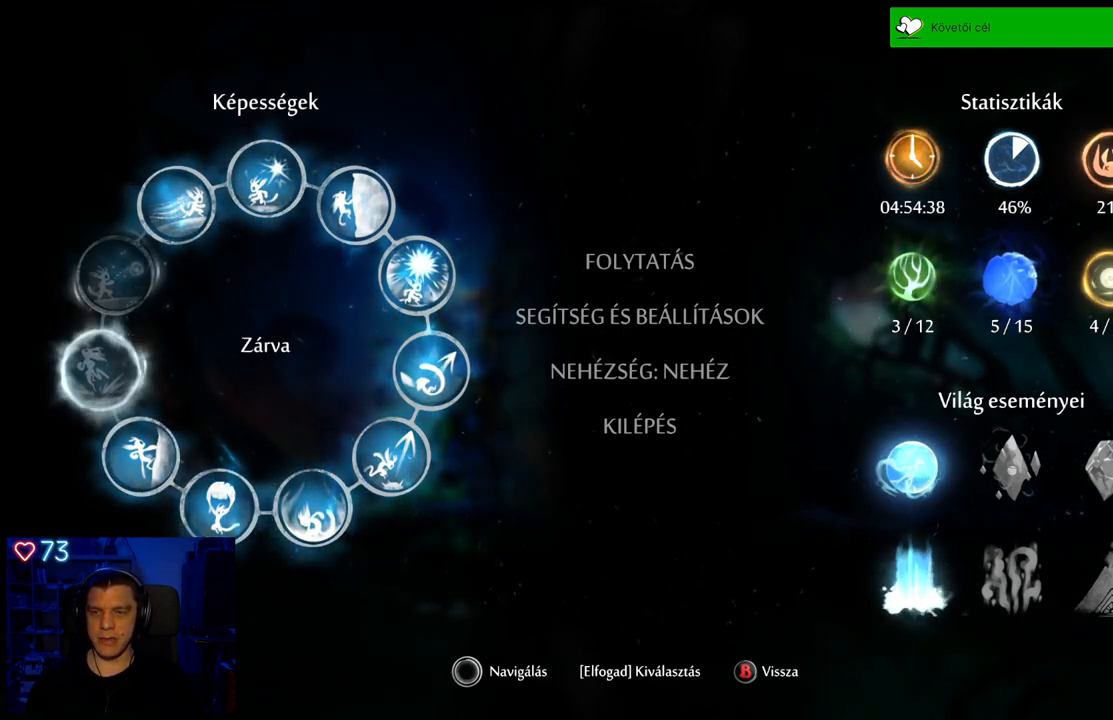
{"buttons": [], "left_stick": "center", "right_stick": "center", "events": [[317, "DPAD_UP", "down"], [450, "DPAD_UP", "up"]]}
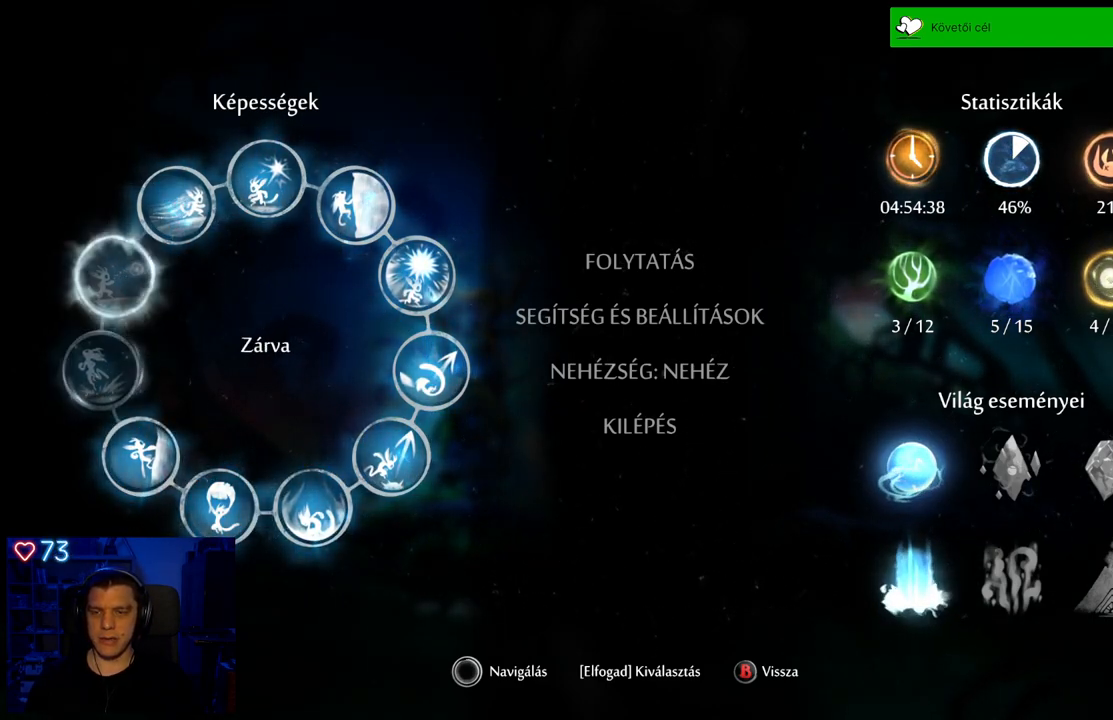
{"buttons": [], "left_stick": "center", "right_stick": "center", "events": []}
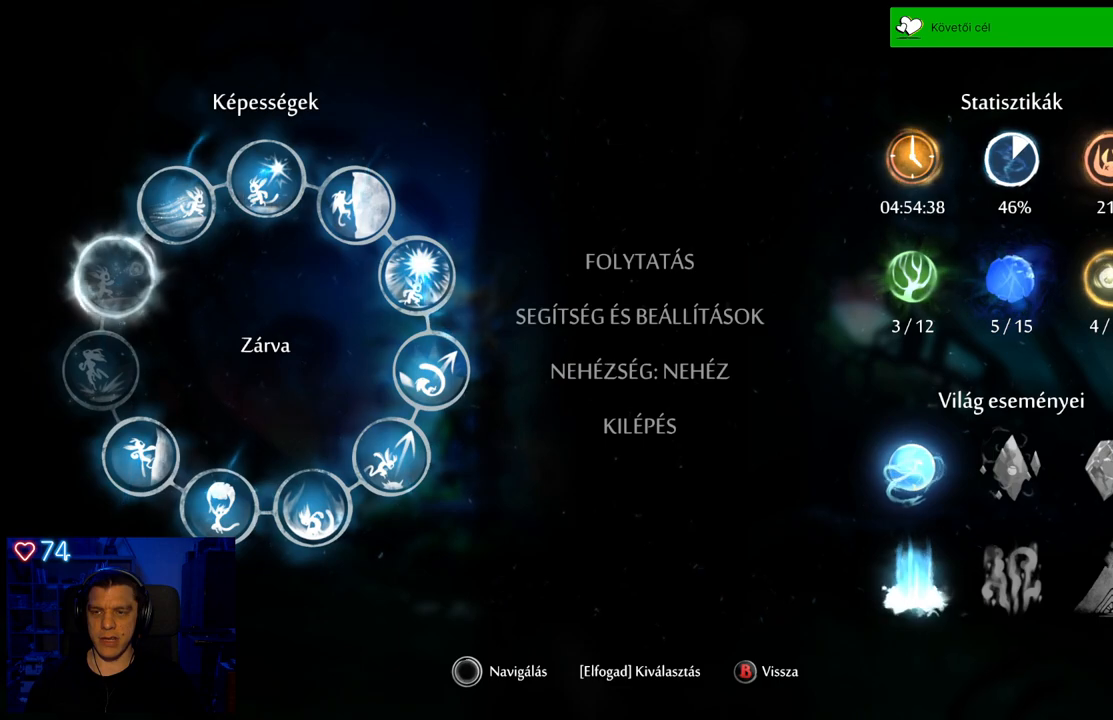
{"buttons": [], "left_stick": "center", "right_stick": "center", "events": [[317, "DPAD_DOWN", "down"], [450, "DPAD_DOWN", "up"]]}
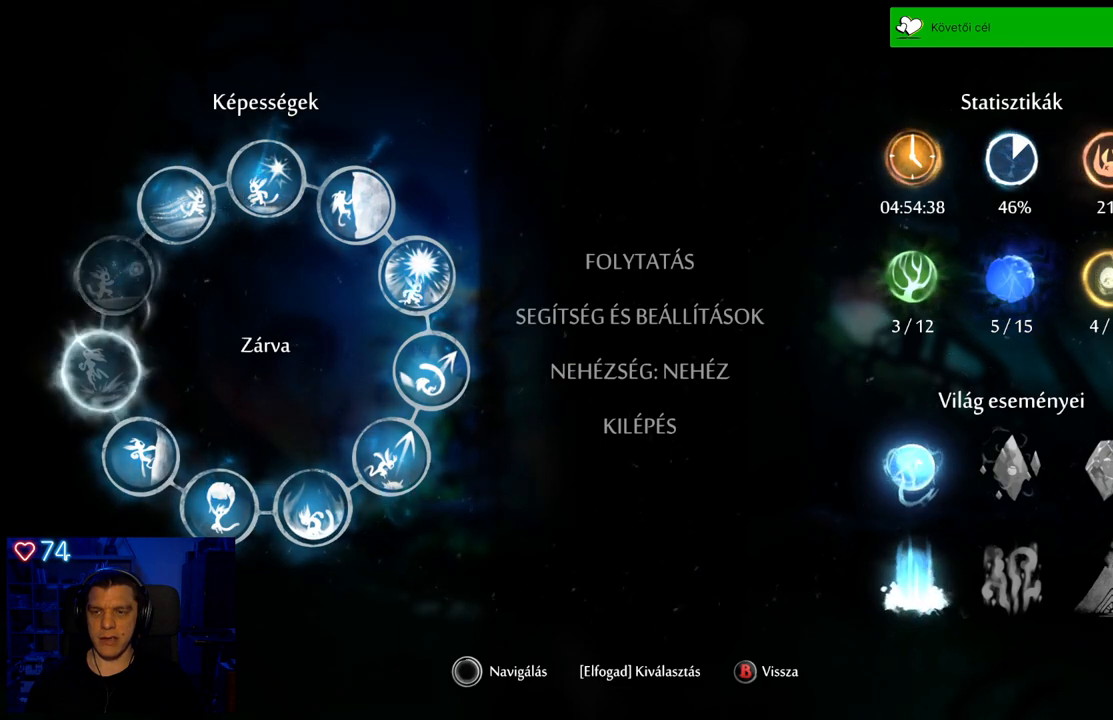
{"buttons": [], "left_stick": "center", "right_stick": "center", "events": [[183, "DPAD_UP", "down"], [300, "DPAD_UP", "up"]]}
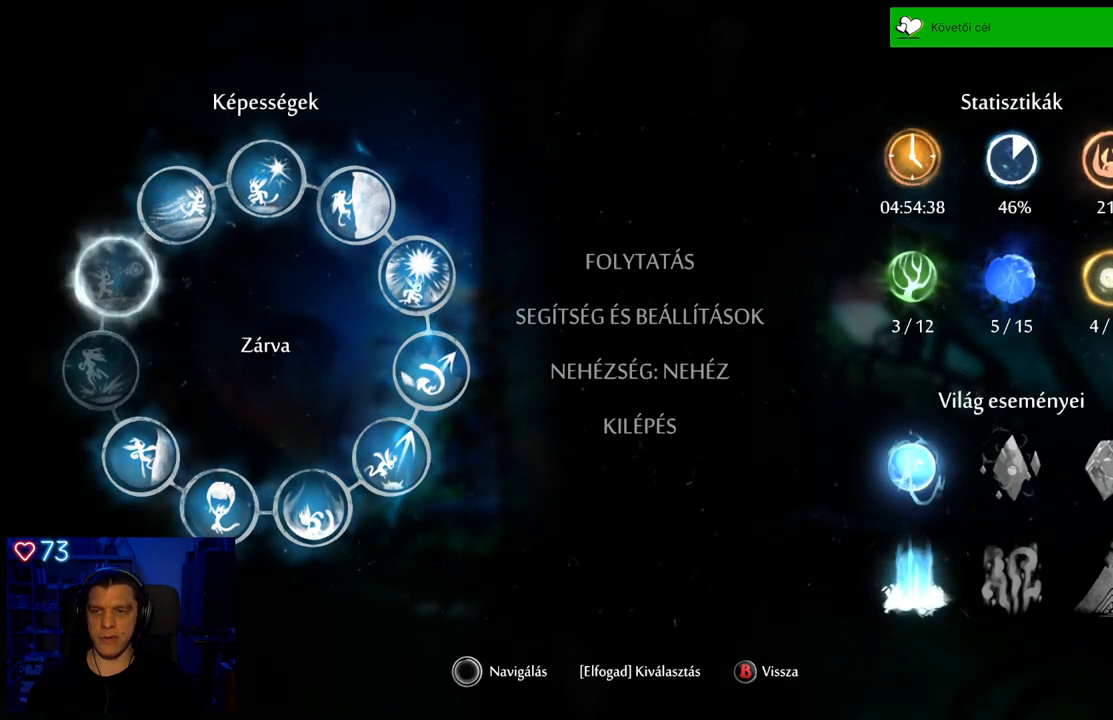
{"buttons": ["DPAD_UP"], "left_stick": "center", "right_stick": "center", "events": [[150, "DPAD_DOWN", "down"], [283, "DPAD_DOWN", "up"], [500, "DPAD_UP", "down"]]}
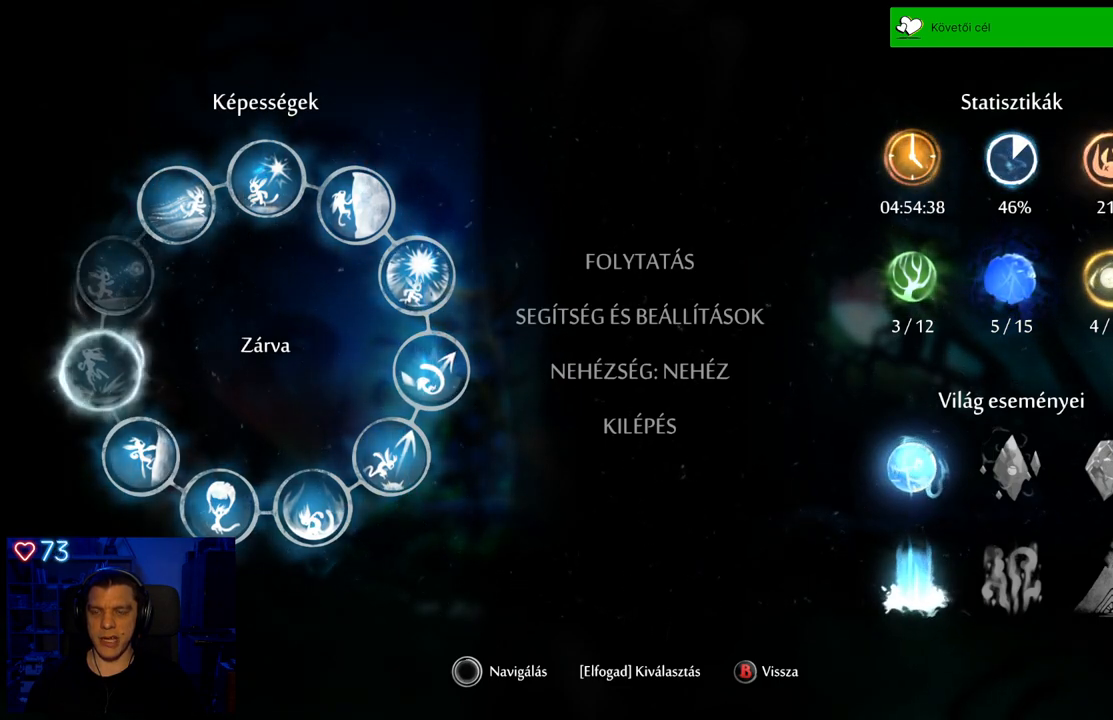
{"buttons": [], "left_stick": "center", "right_stick": "center", "events": [[100, "DPAD_UP", "up"], [367, "DPAD_DOWN", "down"], [483, "DPAD_DOWN", "up"]]}
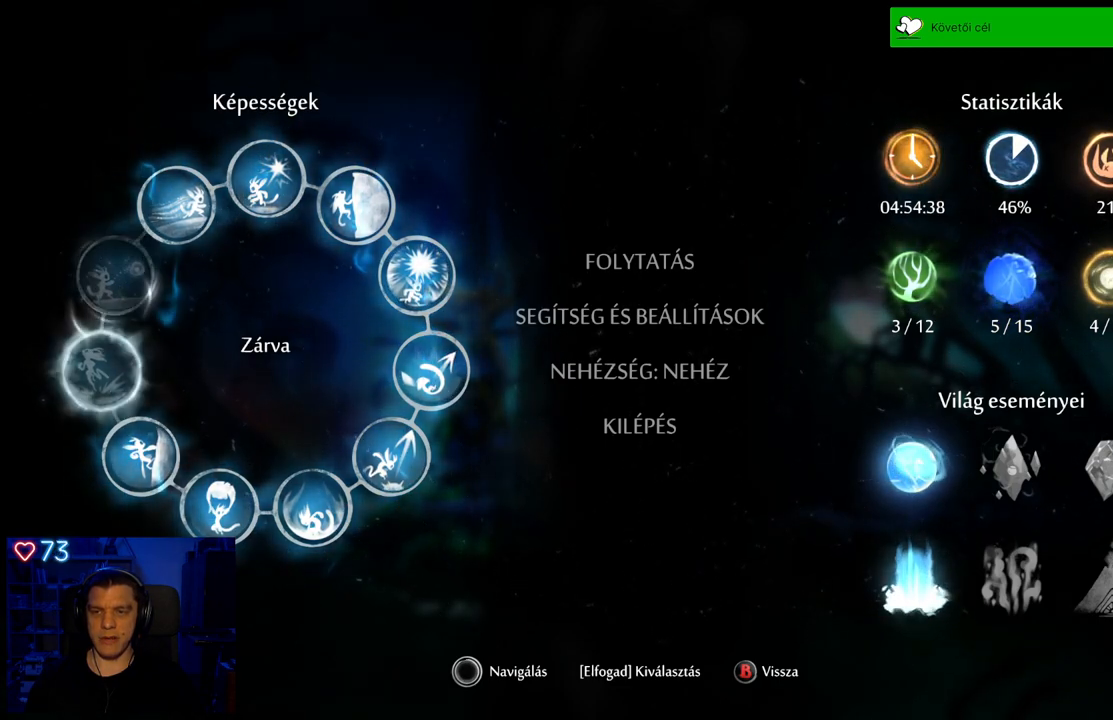
{"buttons": [], "left_stick": "center", "right_stick": "center", "events": [[250, "DPAD_UP", "down"], [367, "DPAD_UP", "up"]]}